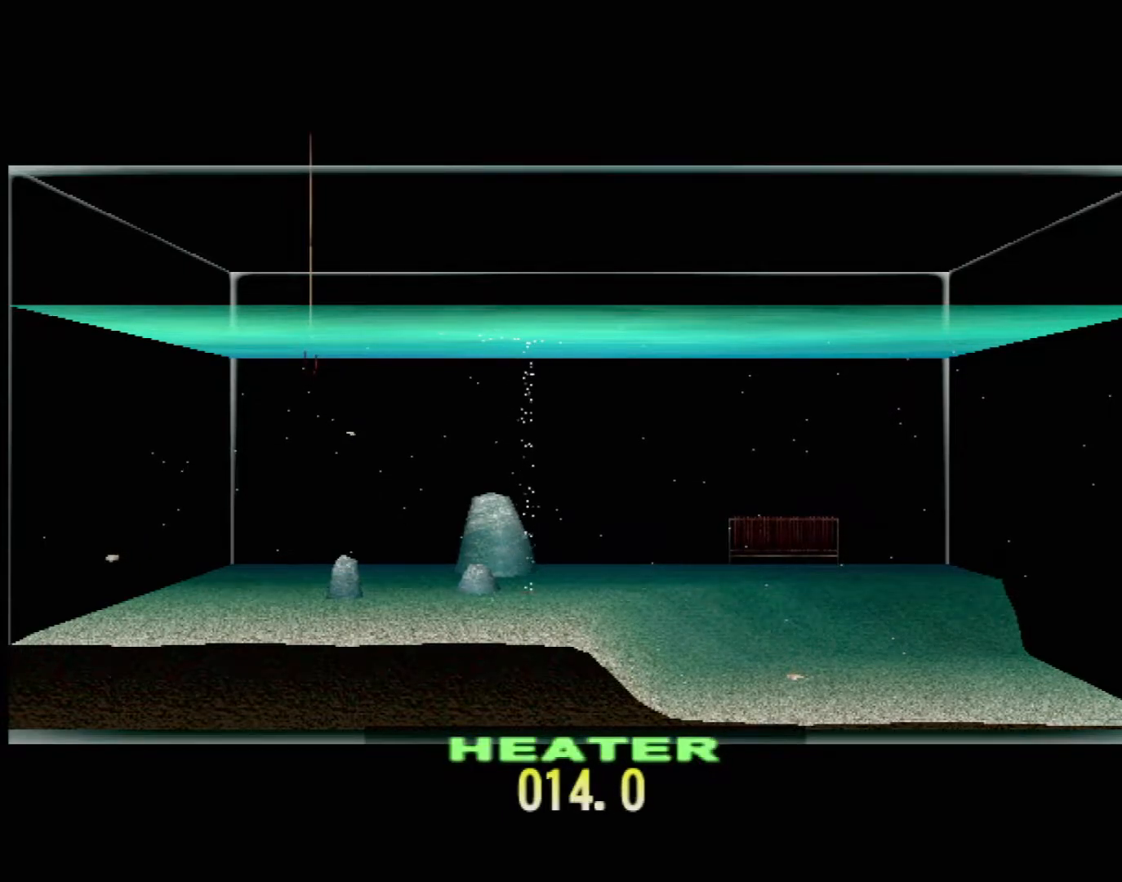
Gameplay with a controller (Xbox layout); each line is a JSON object with the inputs held at the frame after it. "events" lists button and stick changes between this image and that frame as [ms after this image, input, new state], when the widget could be followed in between. Not read: L1 L3 R1 R3 SELECT right_stick.
{"buttons": ["DPAD_UP"], "left_stick": "center", "events": []}
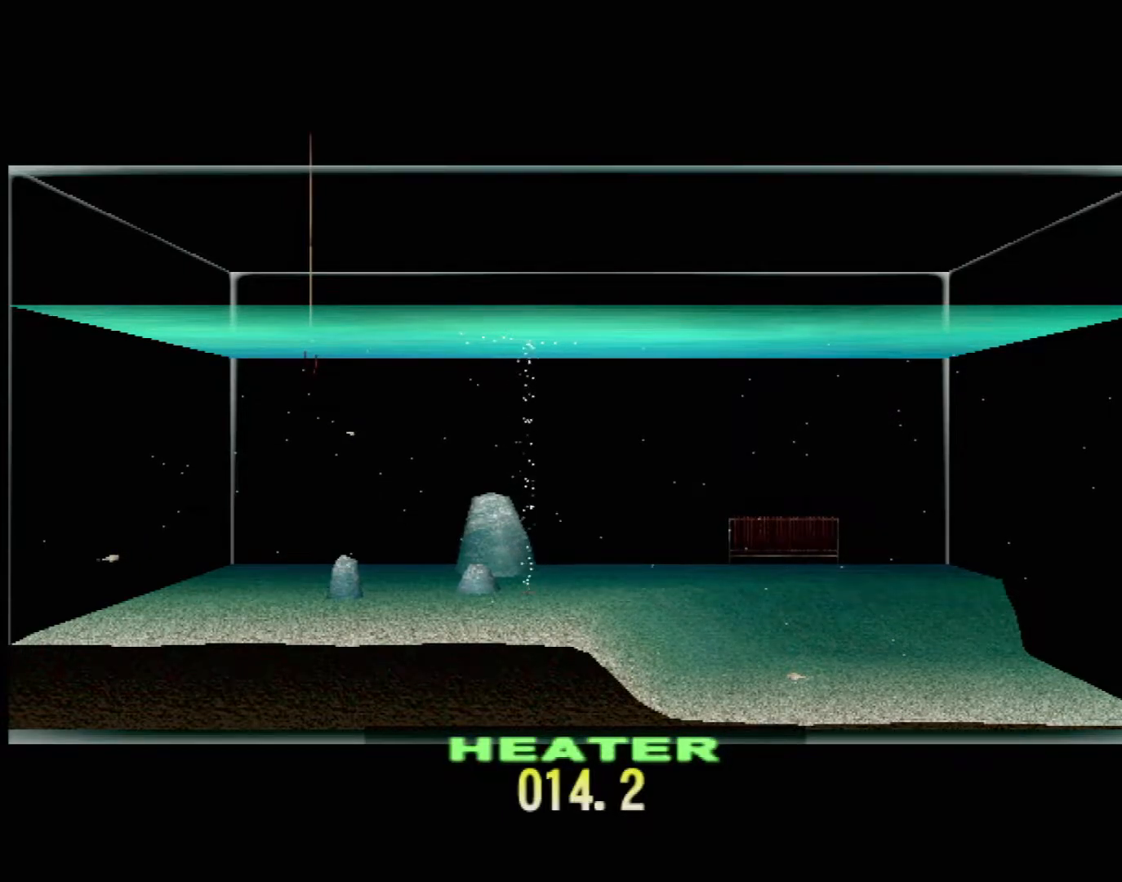
{"buttons": ["DPAD_UP"], "left_stick": "center", "events": []}
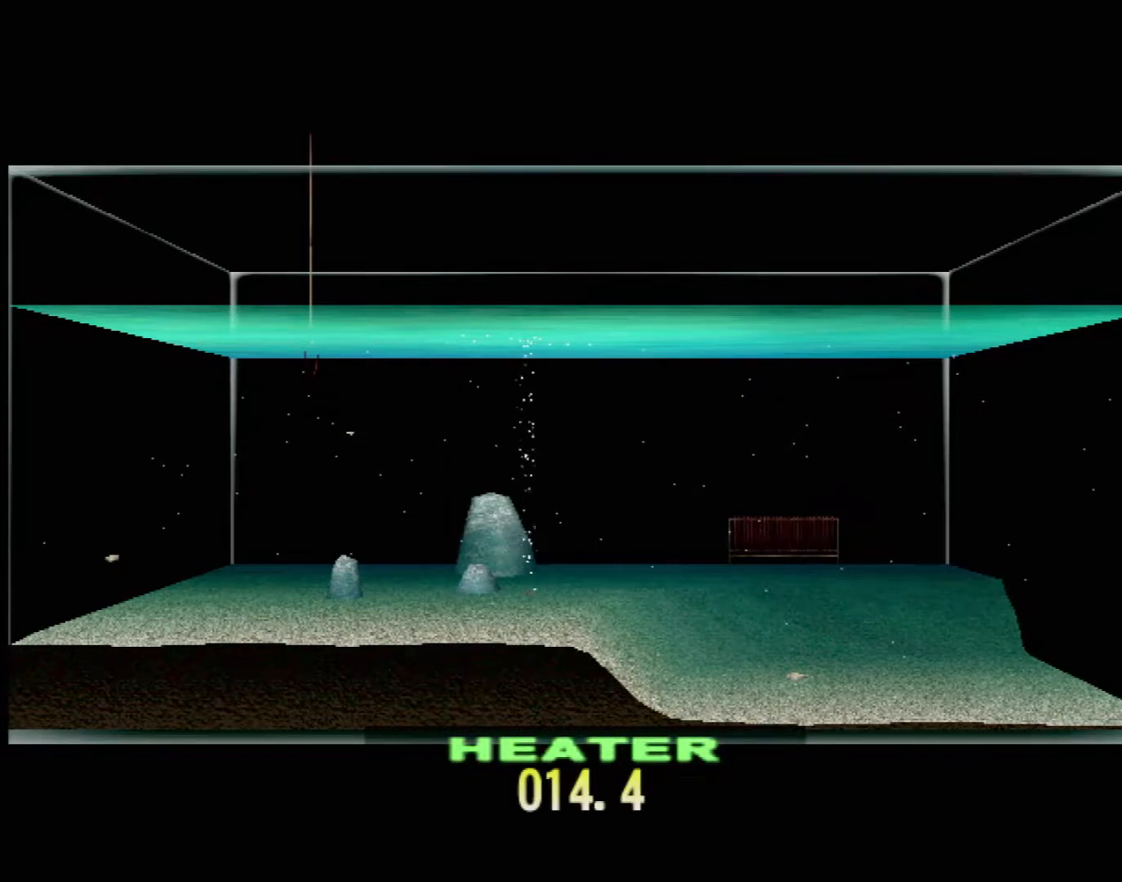
{"buttons": ["DPAD_UP"], "left_stick": "center", "events": []}
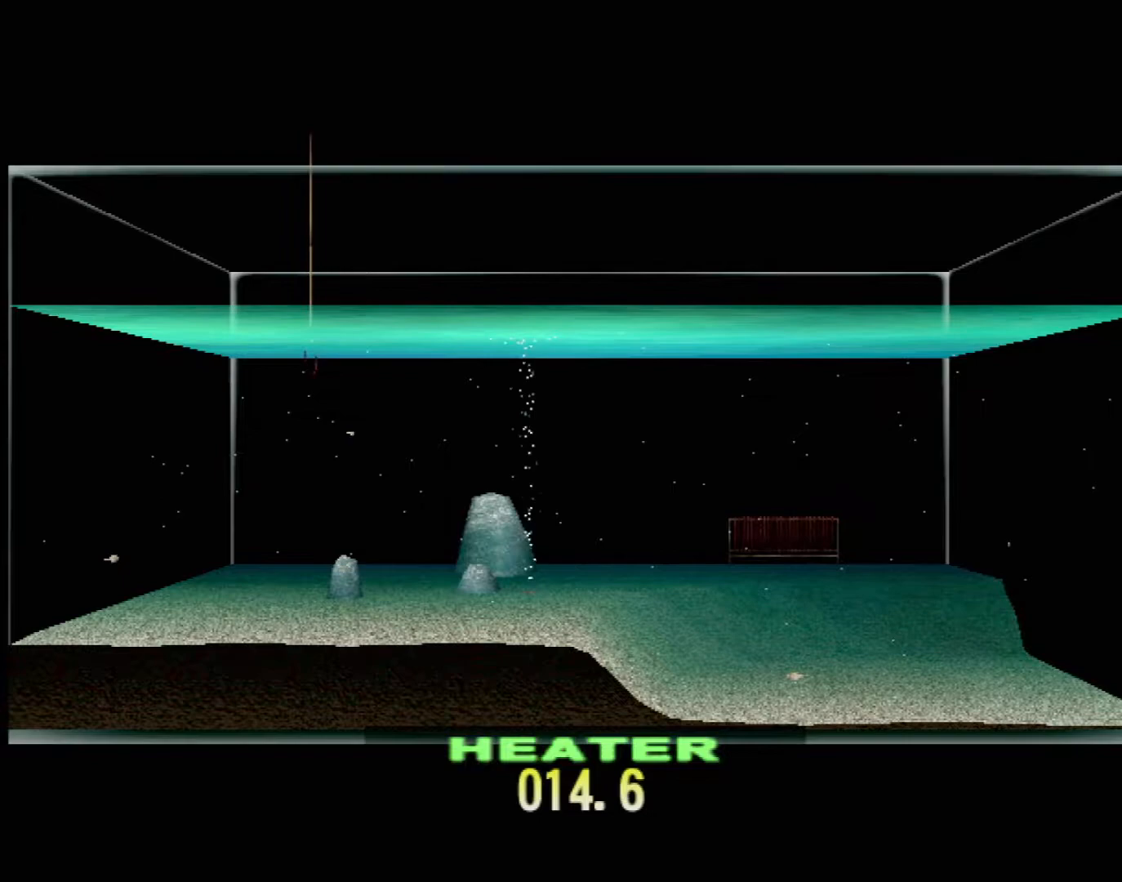
{"buttons": ["DPAD_UP"], "left_stick": "center", "events": []}
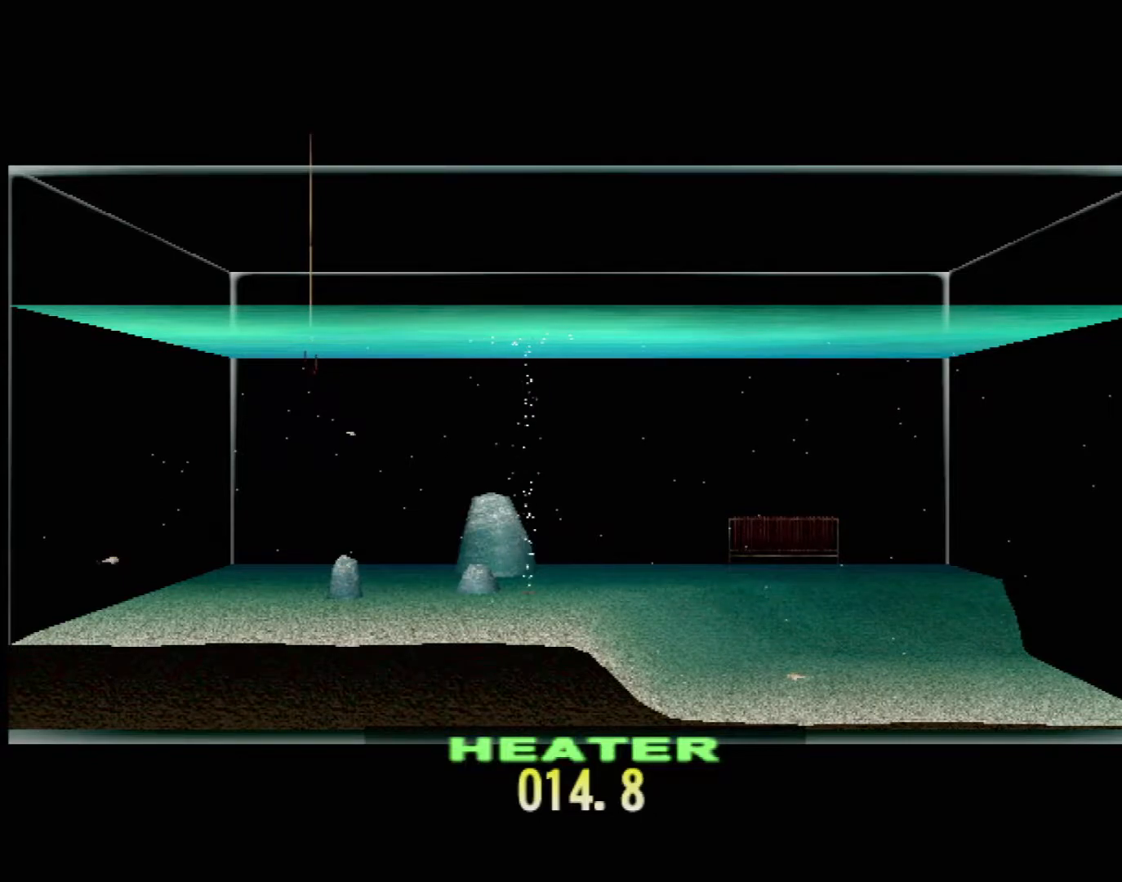
{"buttons": ["DPAD_UP"], "left_stick": "center", "events": []}
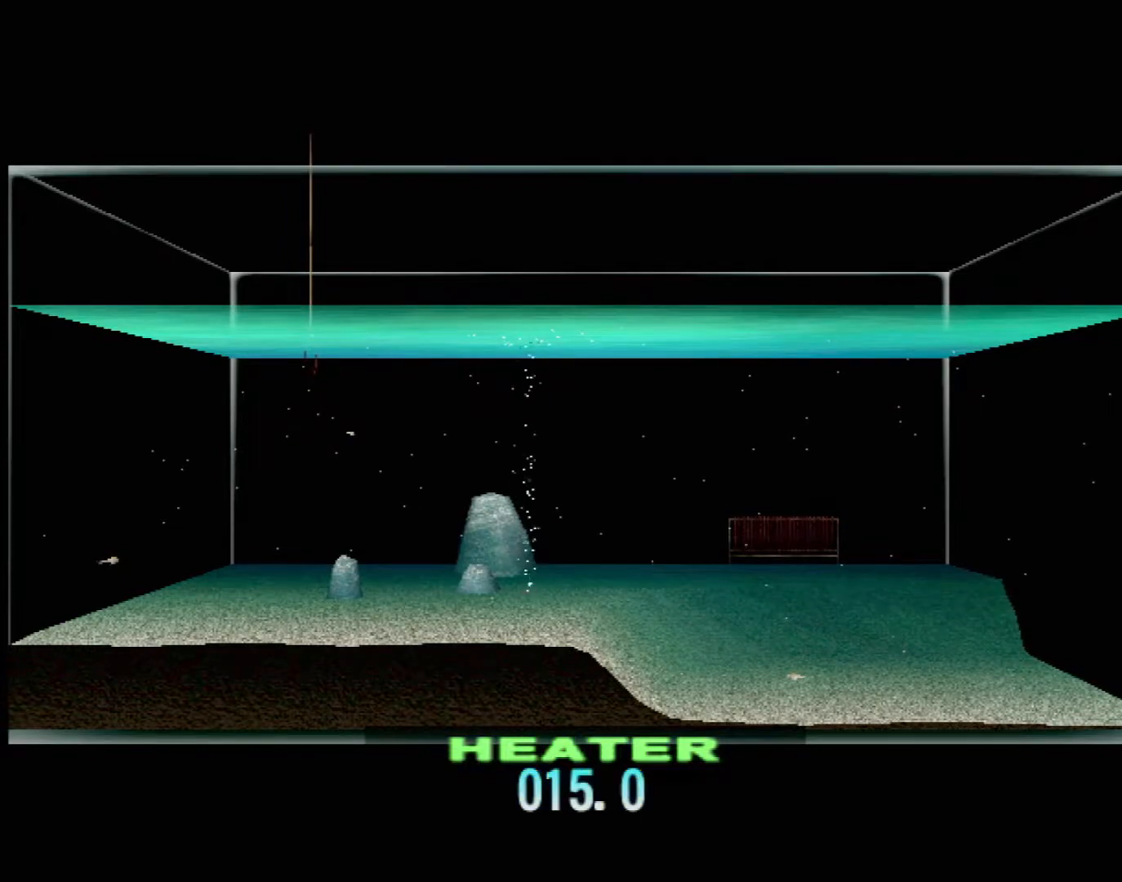
{"buttons": ["DPAD_UP"], "left_stick": "center", "events": []}
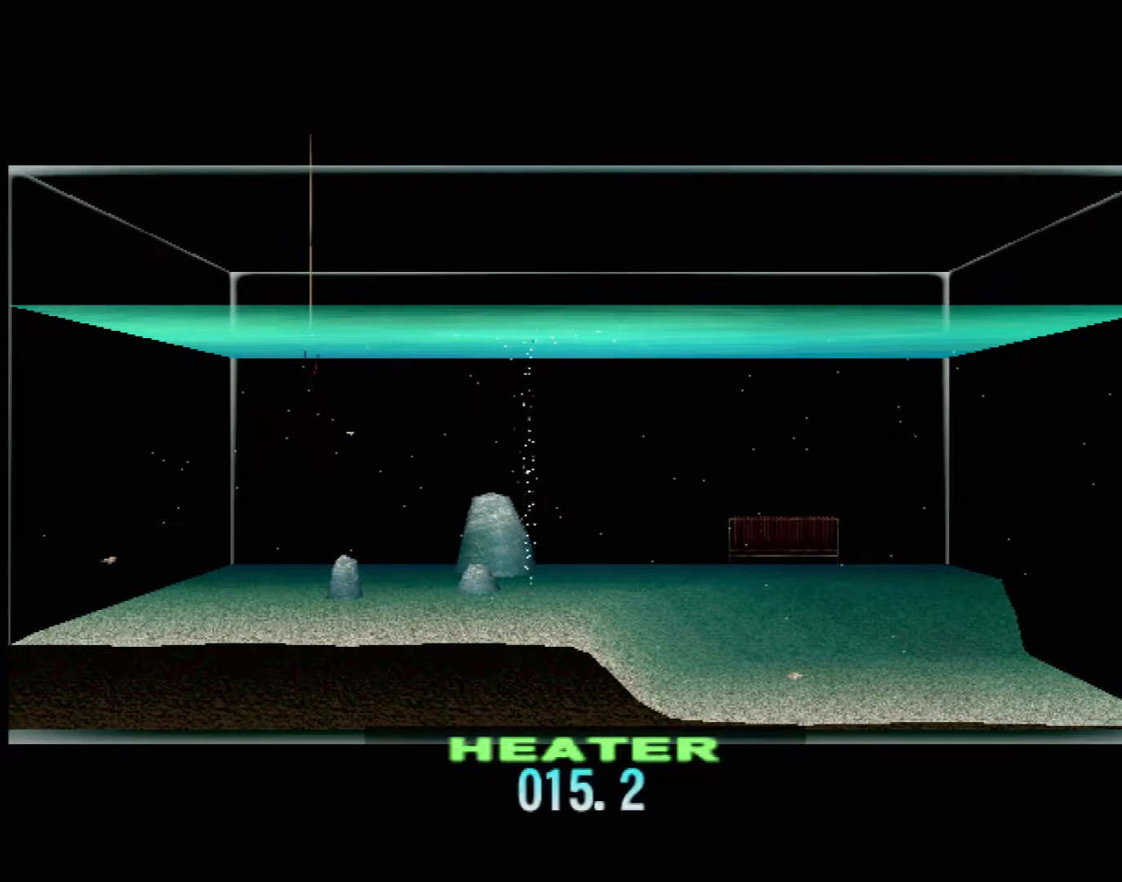
{"buttons": ["DPAD_UP"], "left_stick": "center", "events": []}
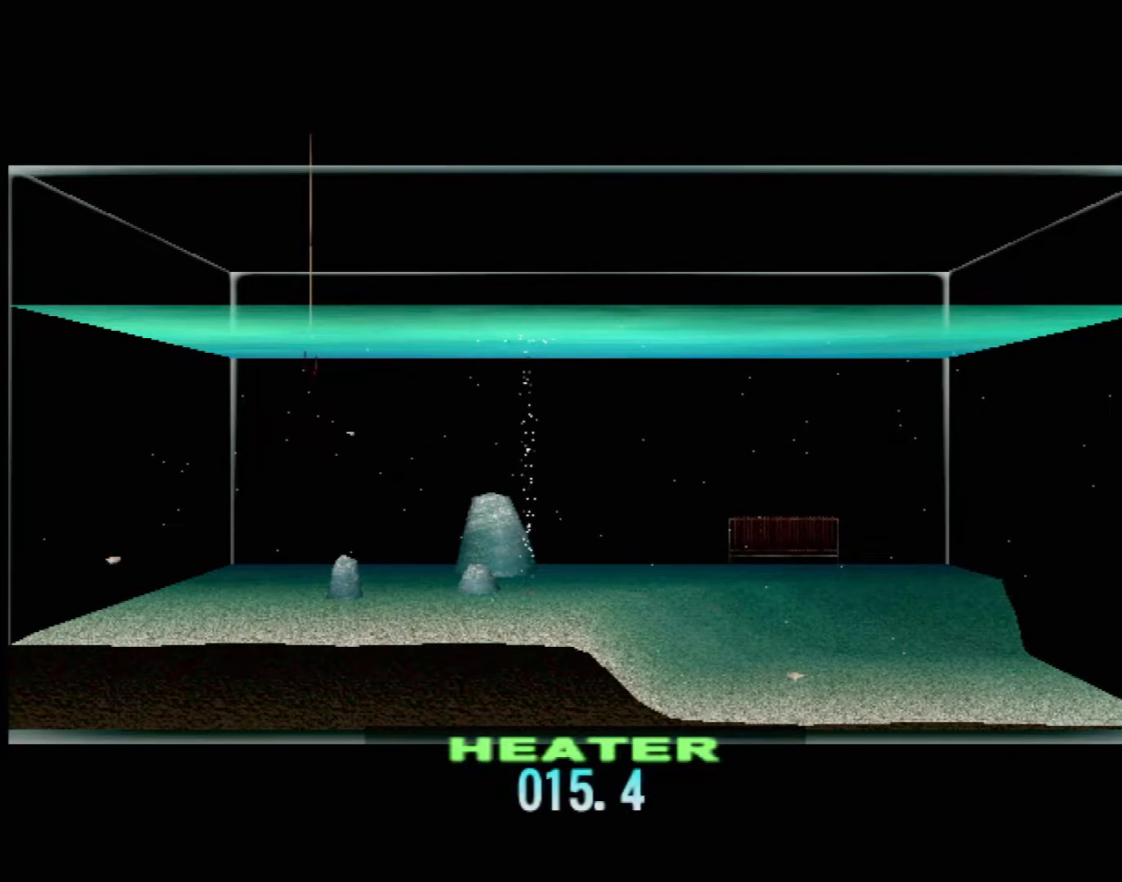
{"buttons": [], "left_stick": "center", "events": [[333, "DPAD_UP", "up"]]}
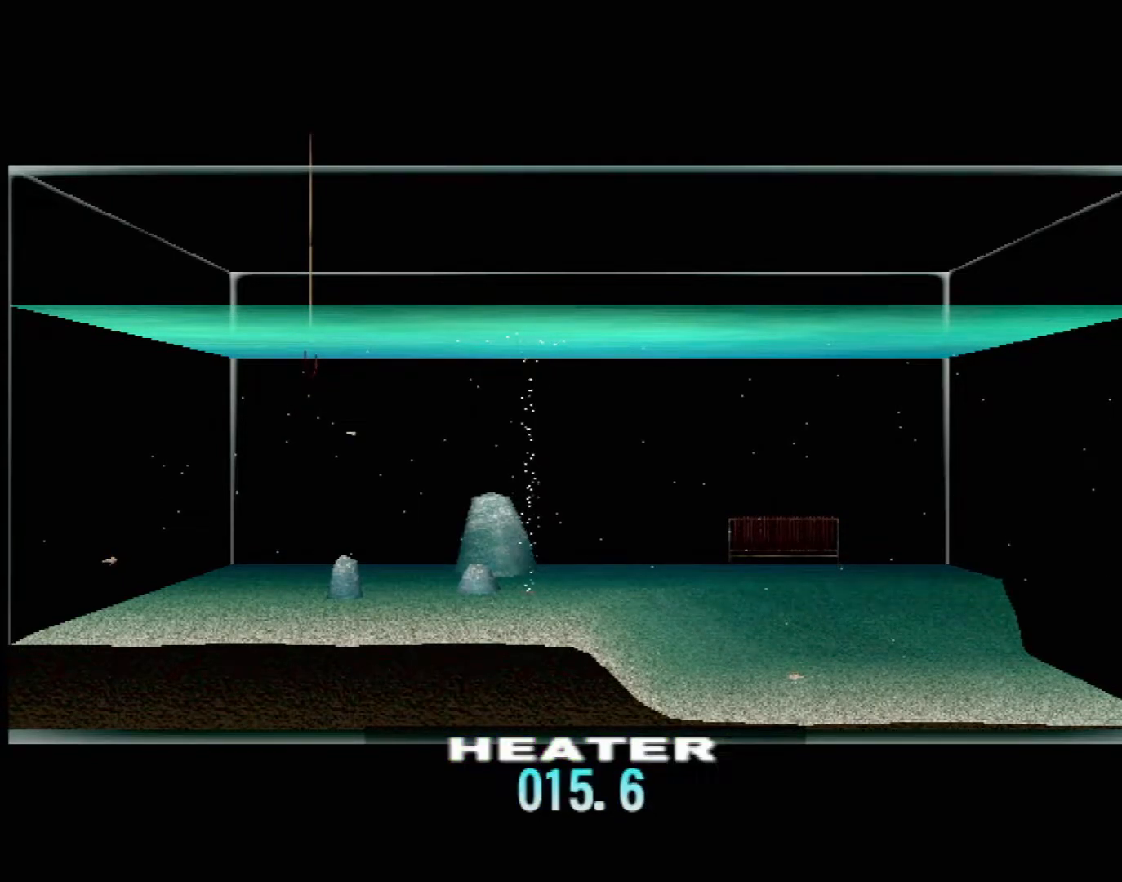
{"buttons": [], "left_stick": "center", "events": []}
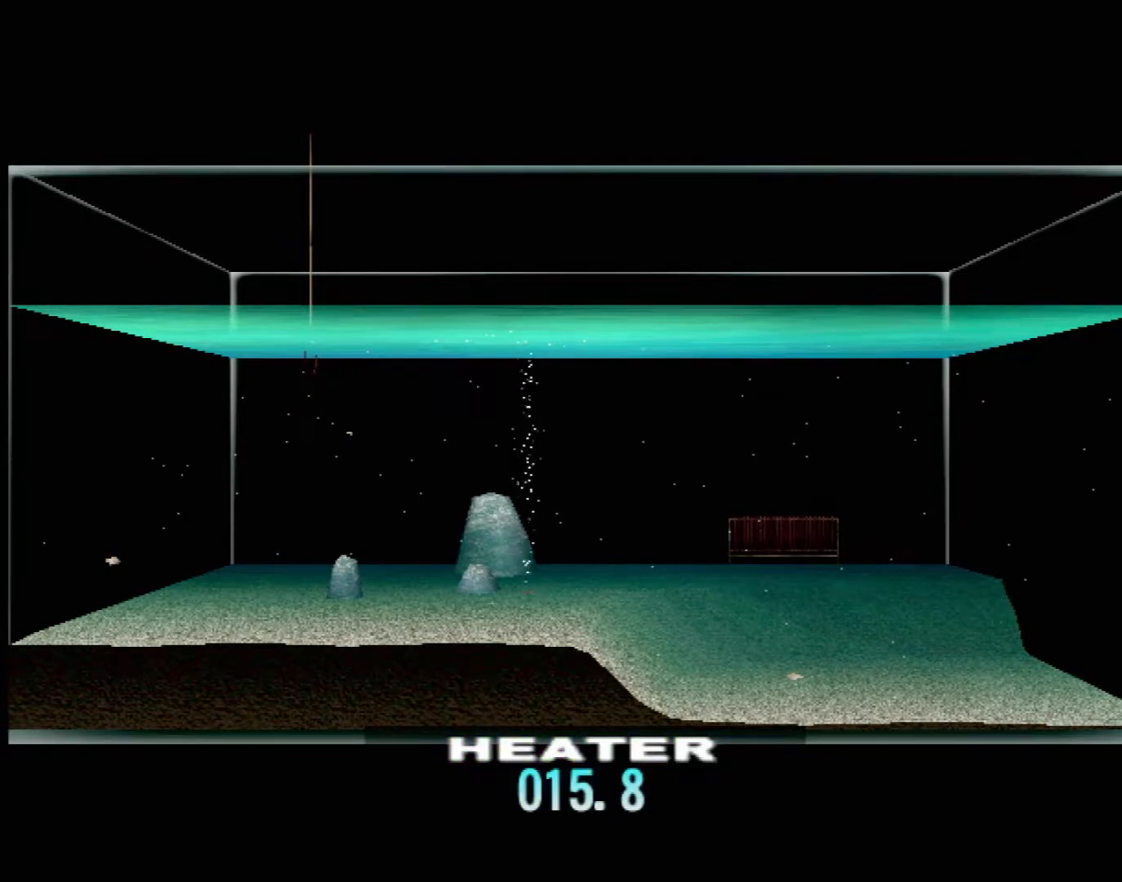
{"buttons": [], "left_stick": "center", "events": []}
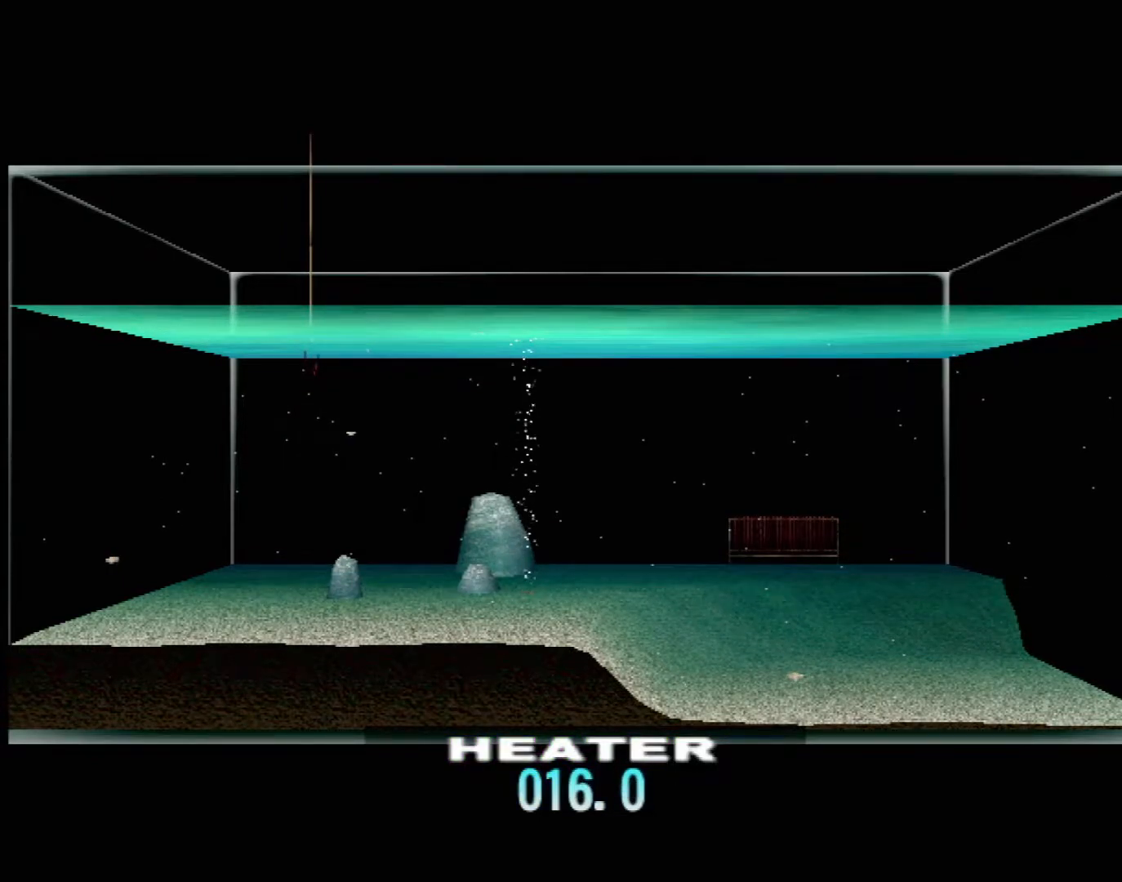
{"buttons": [], "left_stick": "center", "events": [[17, "DPAD_UP", "down"], [250, "DPAD_UP", "up"]]}
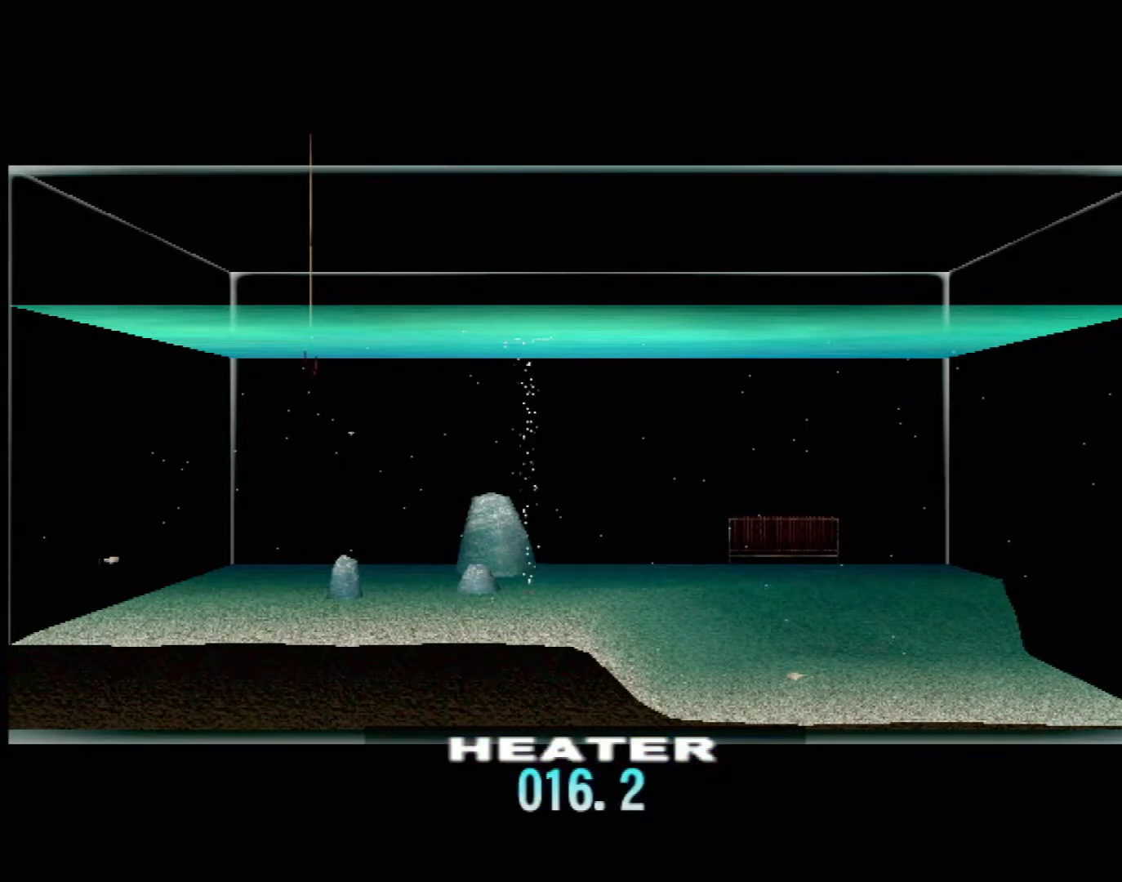
{"buttons": ["DPAD_UP"], "left_stick": "center", "events": [[500, "DPAD_UP", "down"]]}
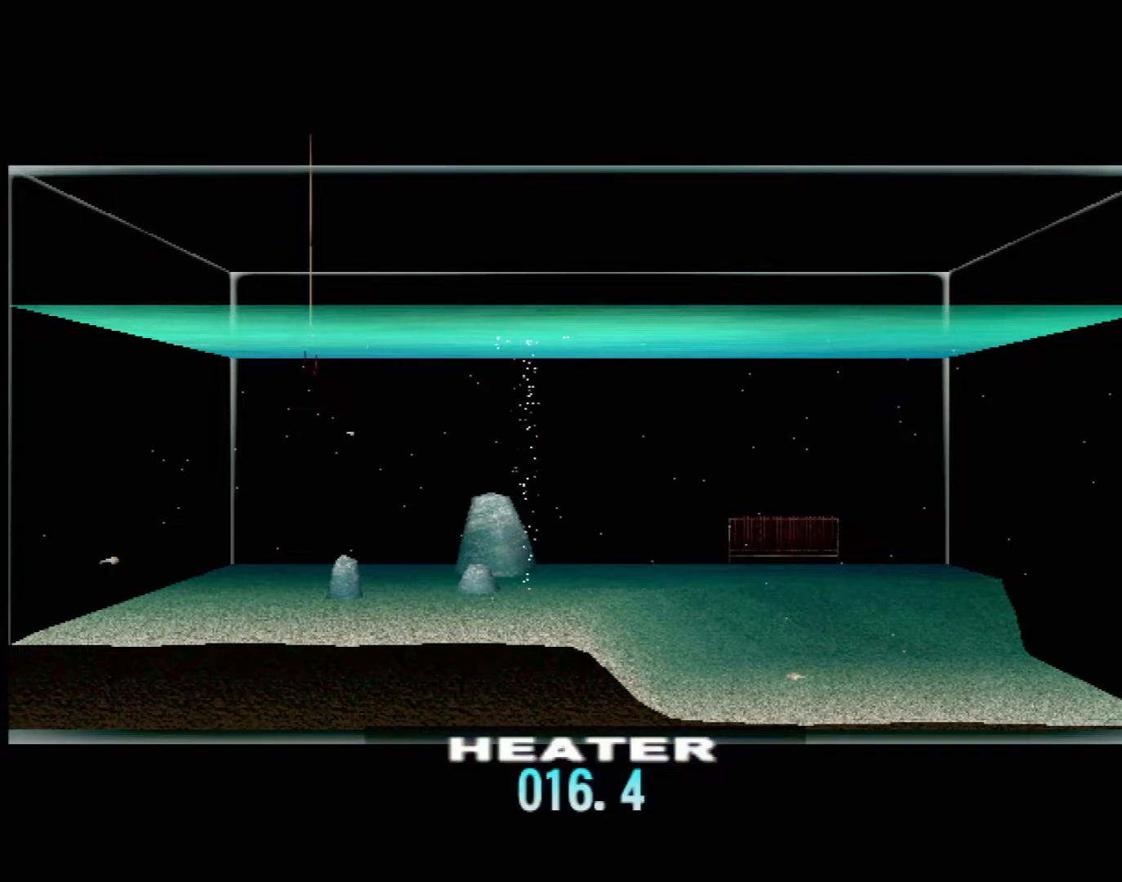
{"buttons": ["DPAD_UP"], "left_stick": "center", "events": []}
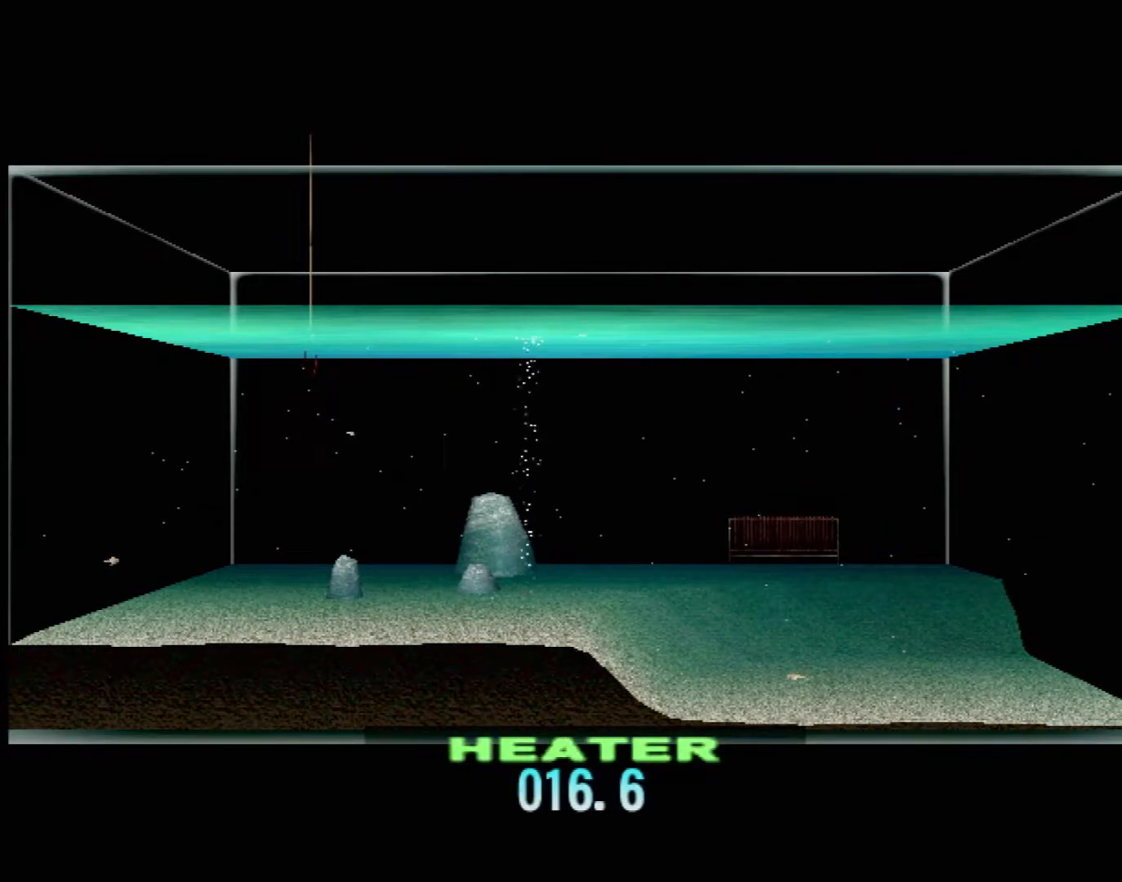
{"buttons": ["DPAD_UP"], "left_stick": "center", "events": []}
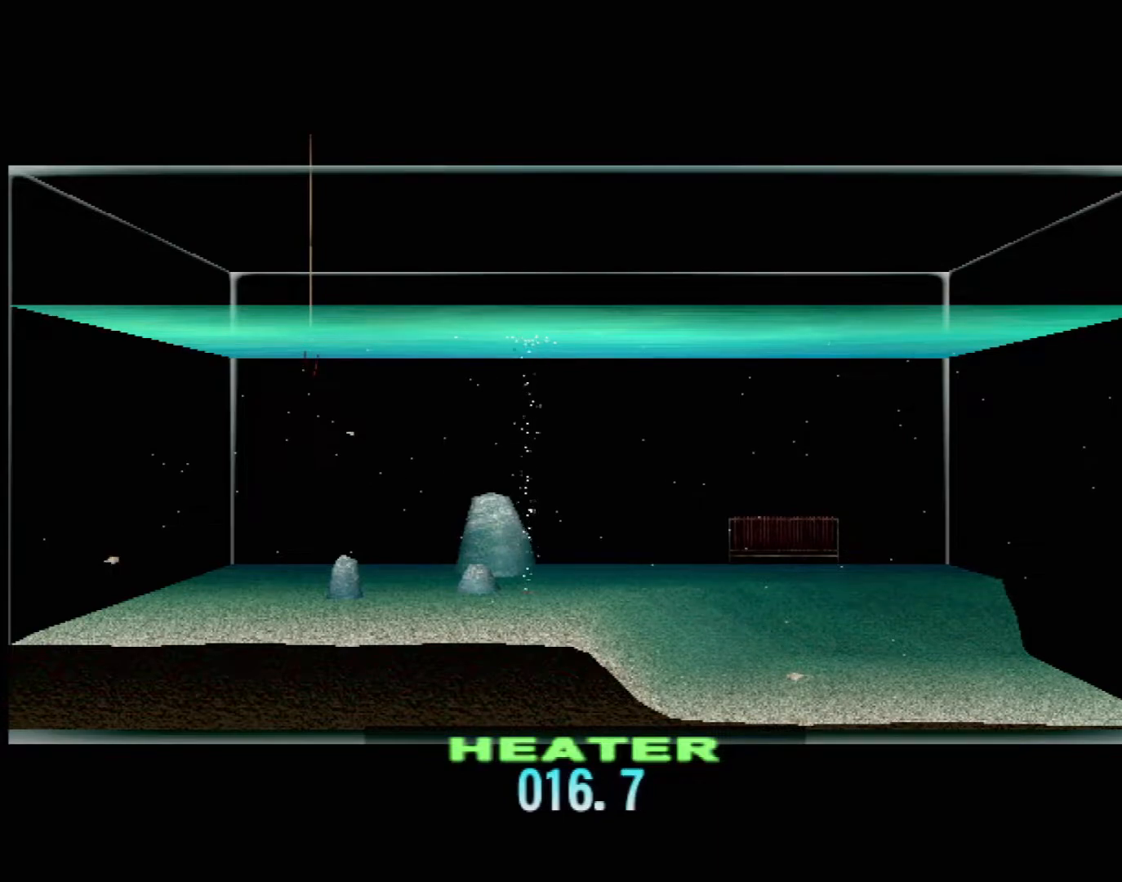
{"buttons": ["DPAD_UP"], "left_stick": "center", "events": []}
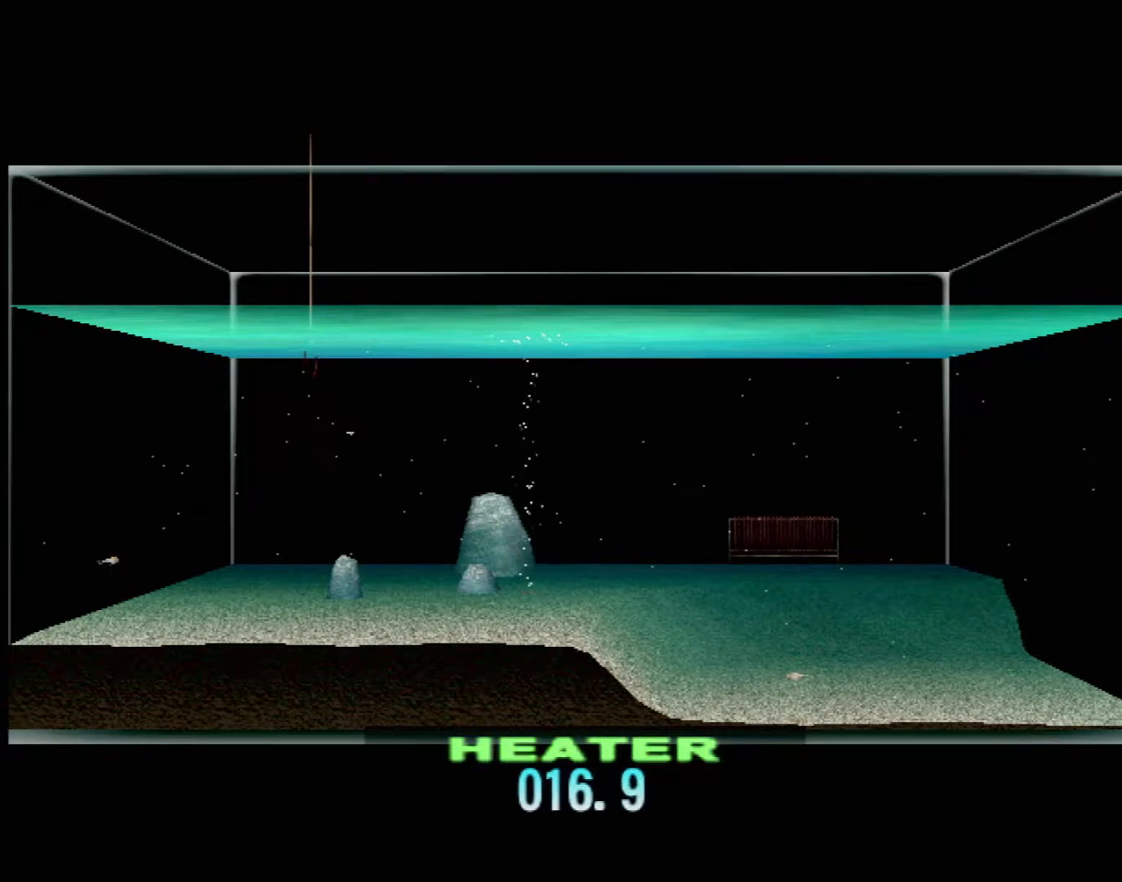
{"buttons": [], "left_stick": "center", "events": [[133, "DPAD_UP", "up"]]}
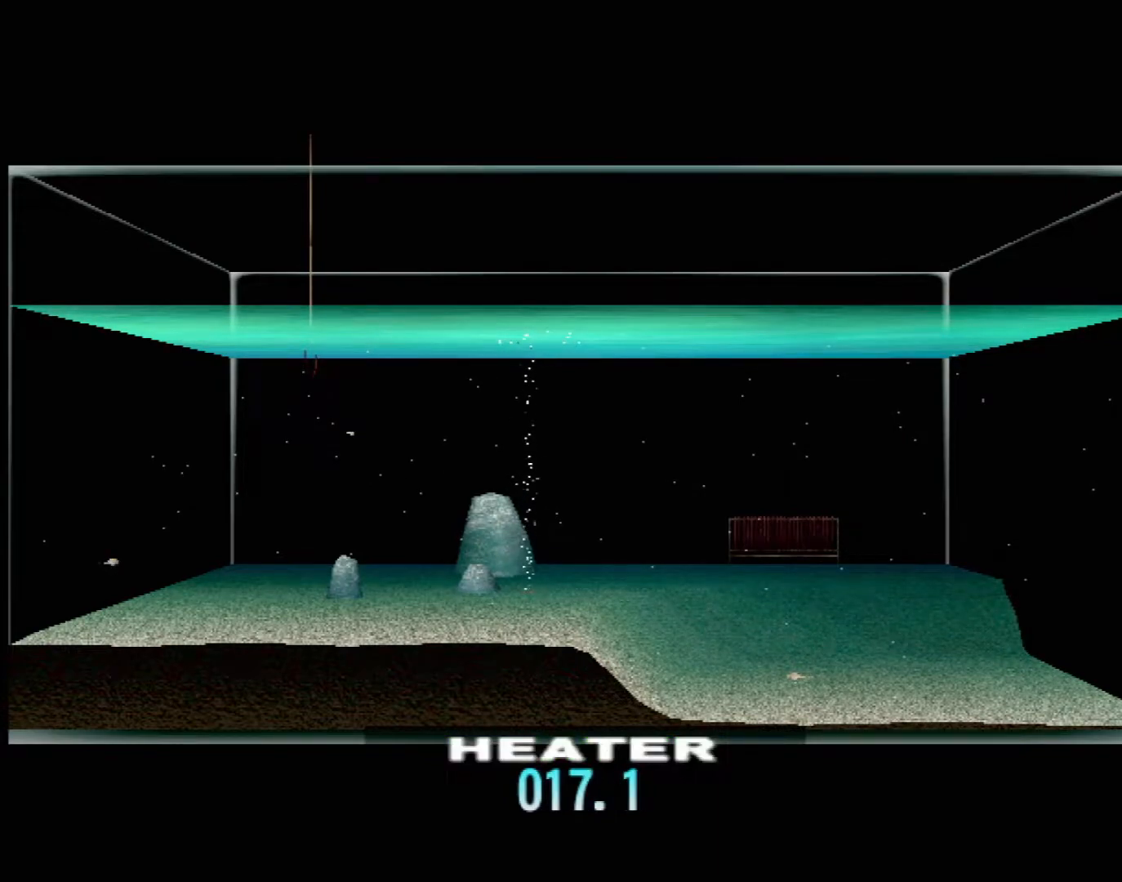
{"buttons": [], "left_stick": "center", "events": []}
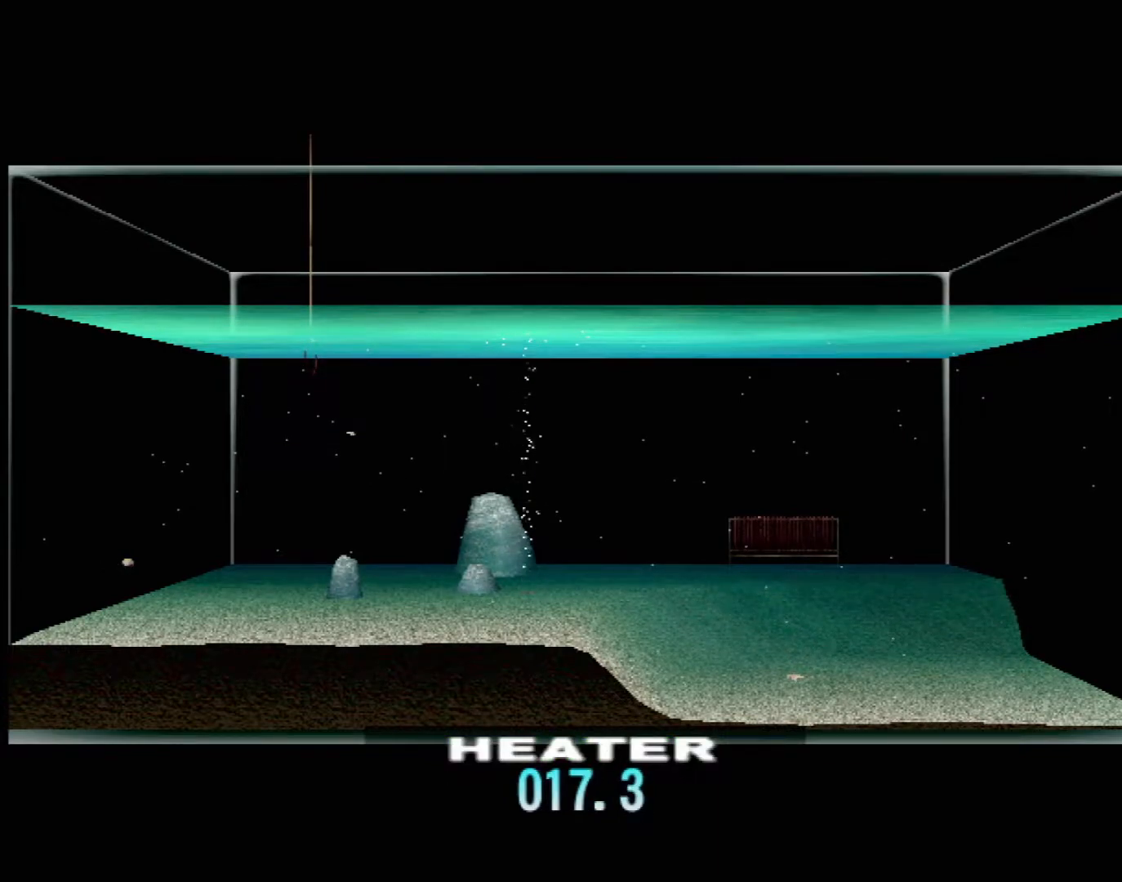
{"buttons": [], "left_stick": "center", "events": []}
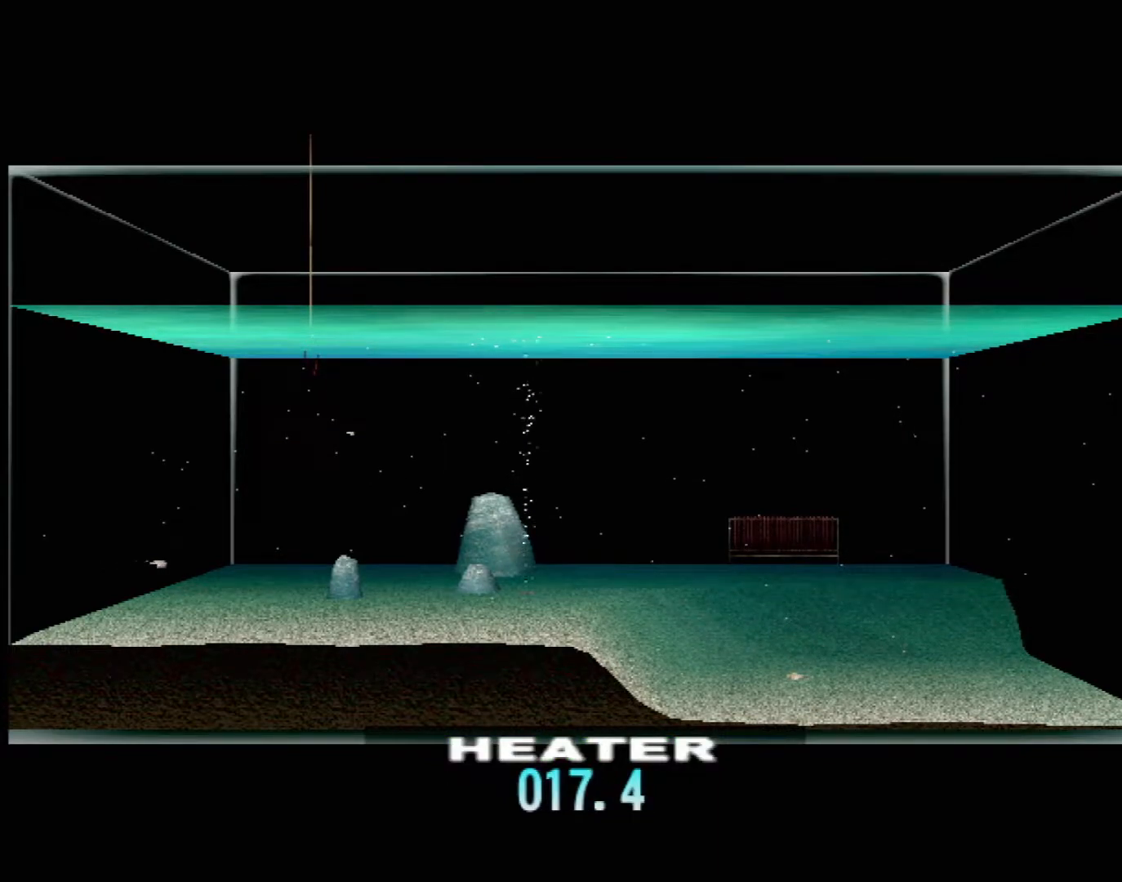
{"buttons": ["DPAD_UP"], "left_stick": "center", "events": [[417, "DPAD_UP", "down"]]}
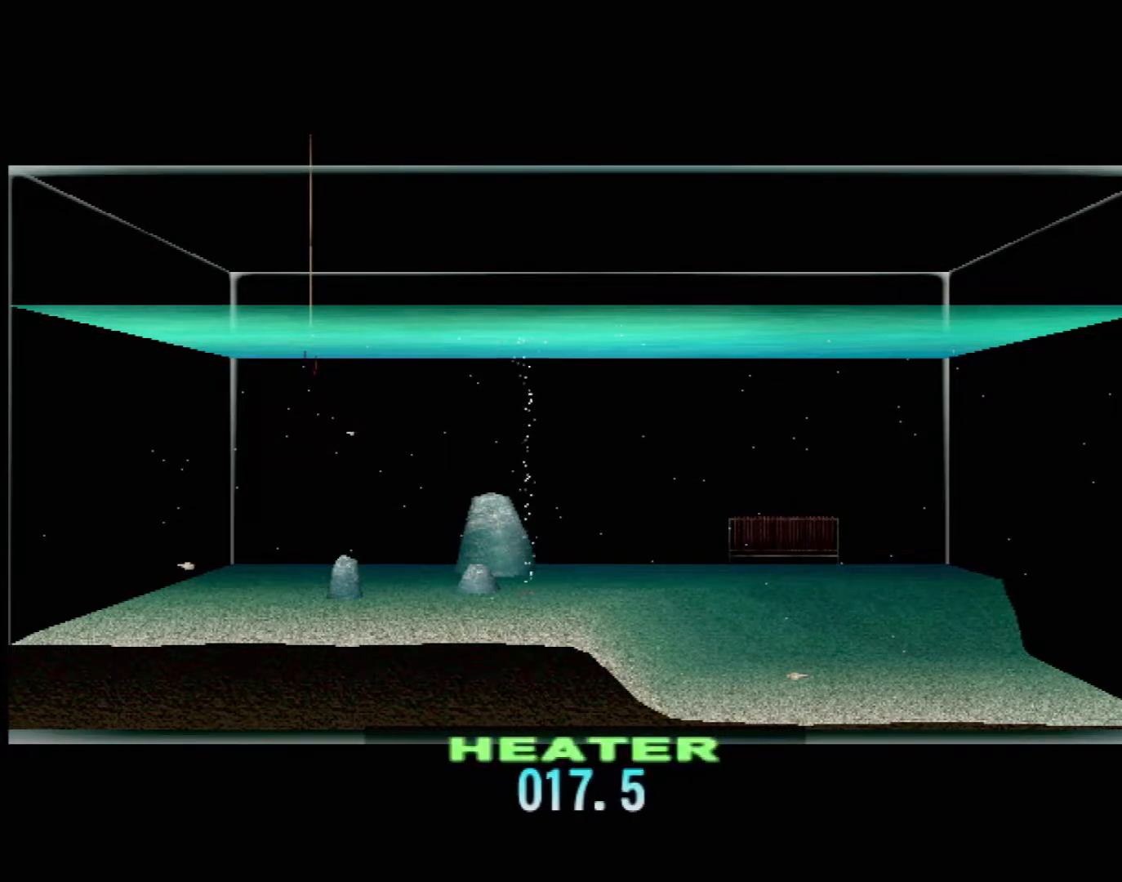
{"buttons": ["DPAD_UP"], "left_stick": "center", "events": []}
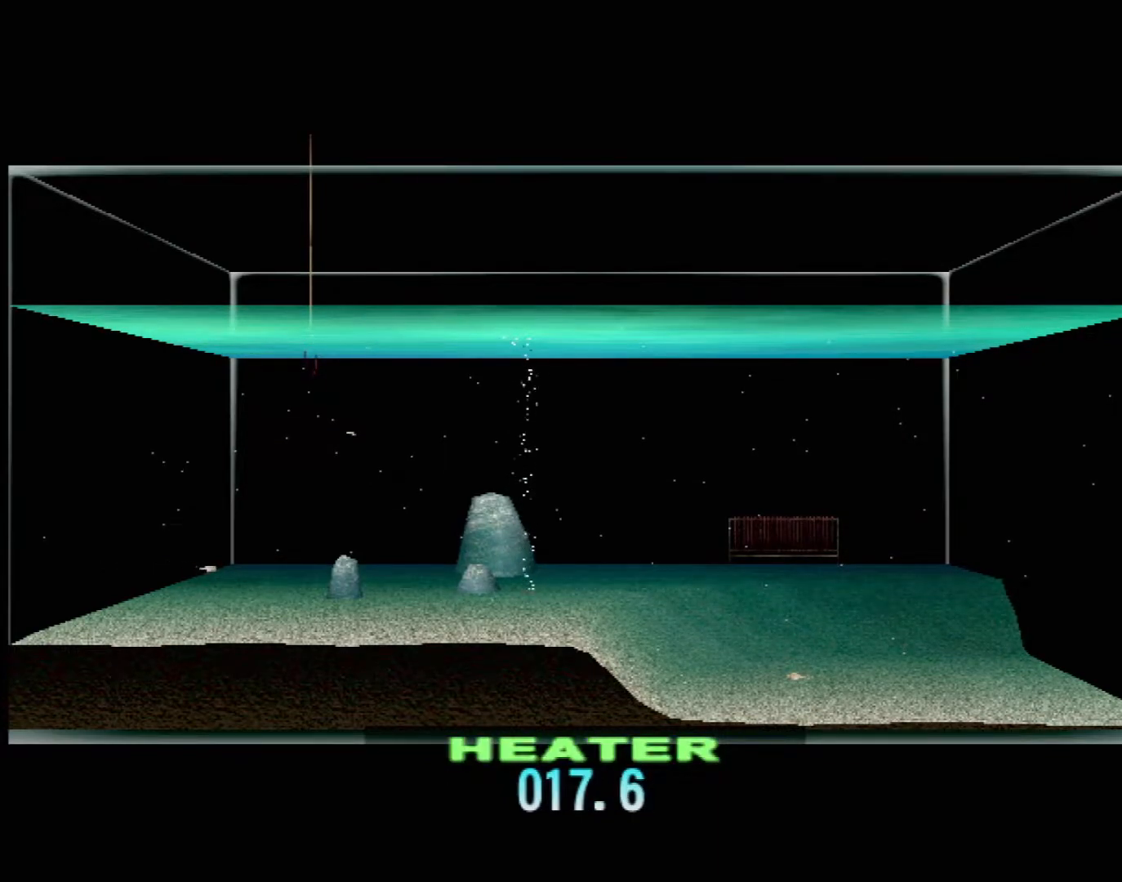
{"buttons": ["DPAD_UP"], "left_stick": "center", "events": []}
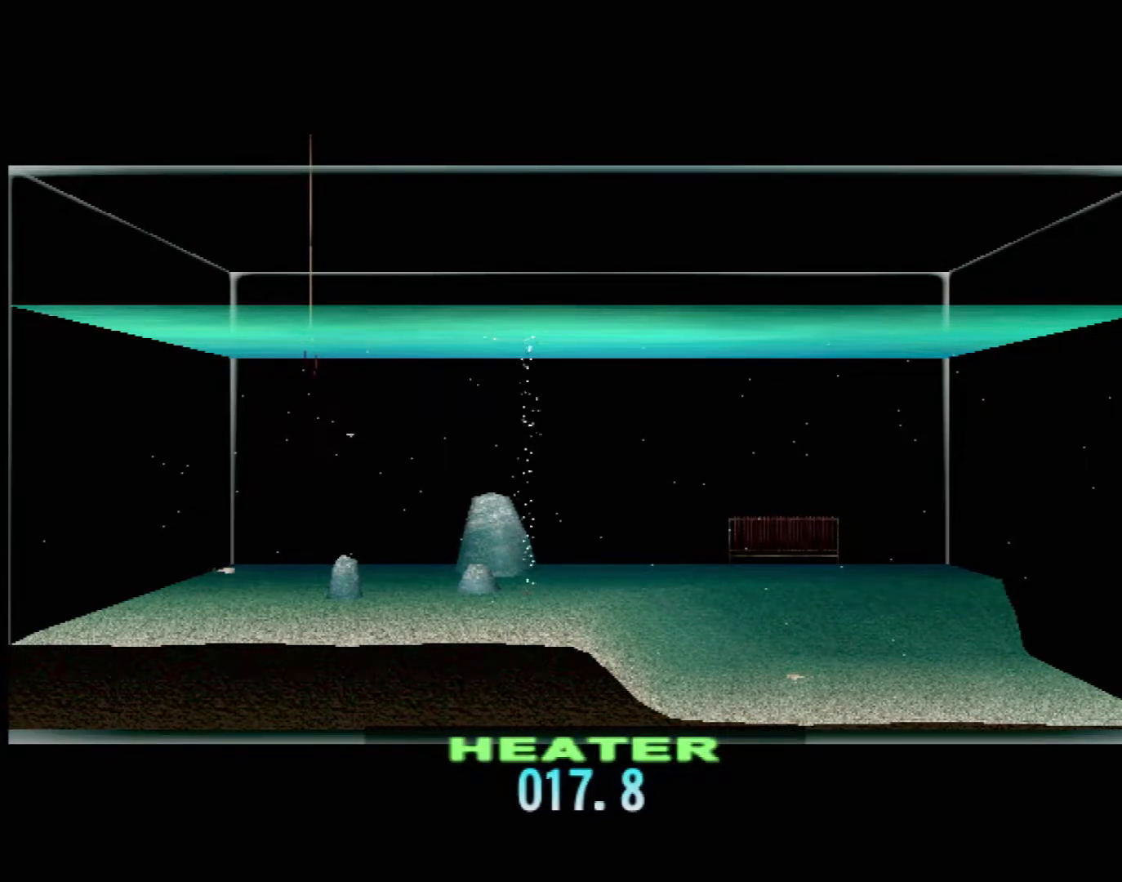
{"buttons": [], "left_stick": "center", "events": [[233, "DPAD_UP", "up"]]}
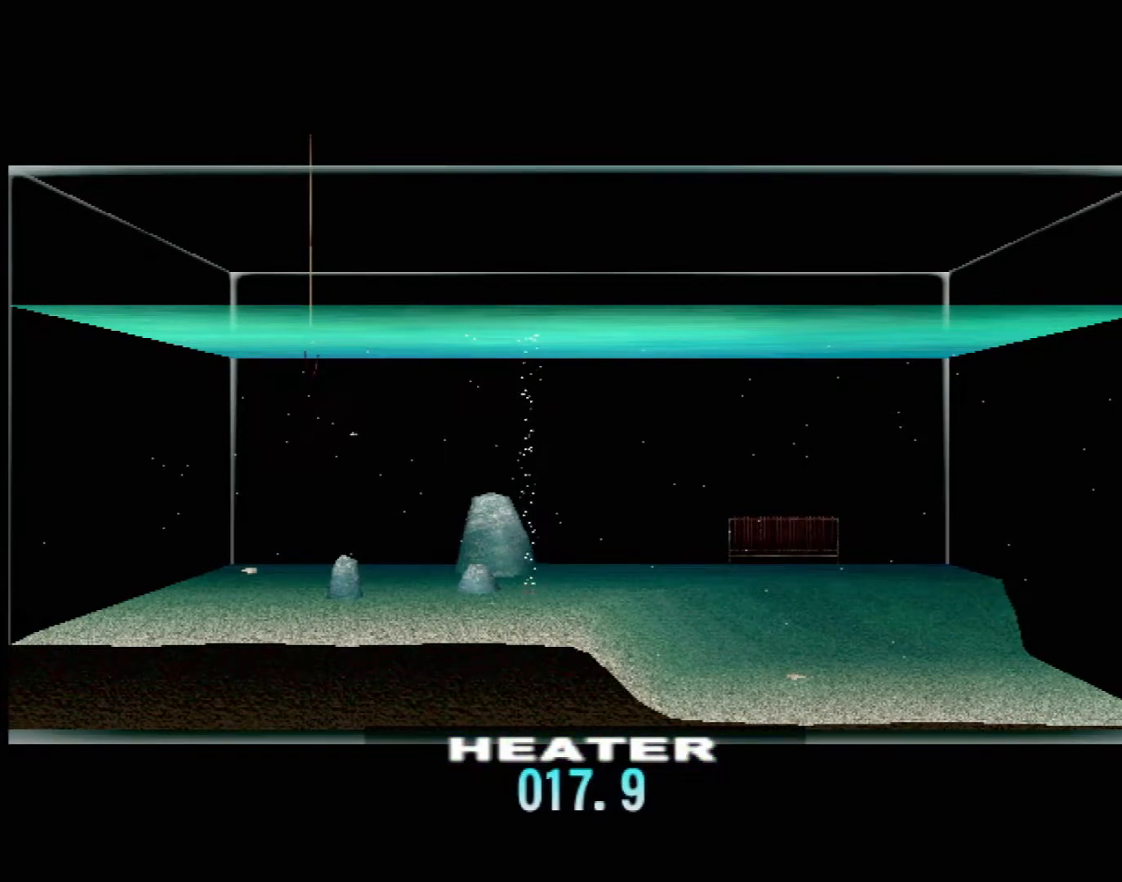
{"buttons": [], "left_stick": "center", "events": []}
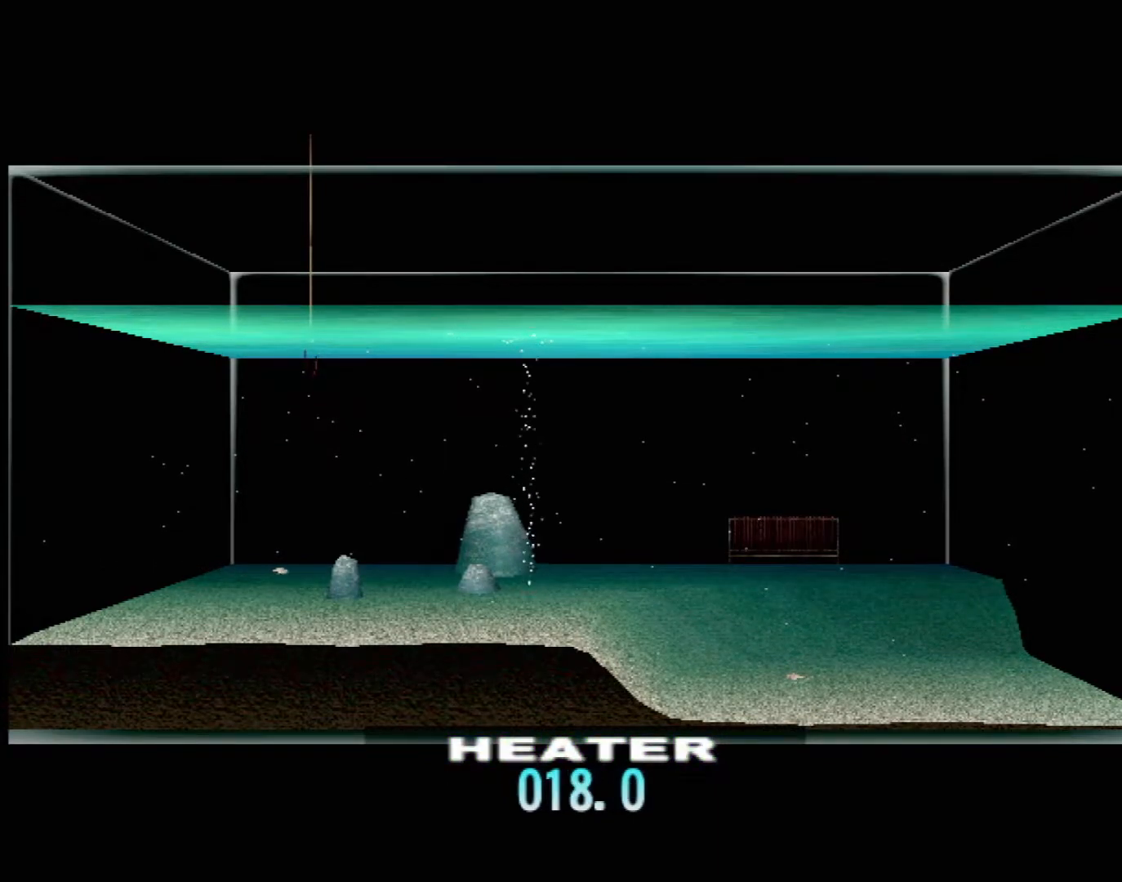
{"buttons": [], "left_stick": "center", "events": []}
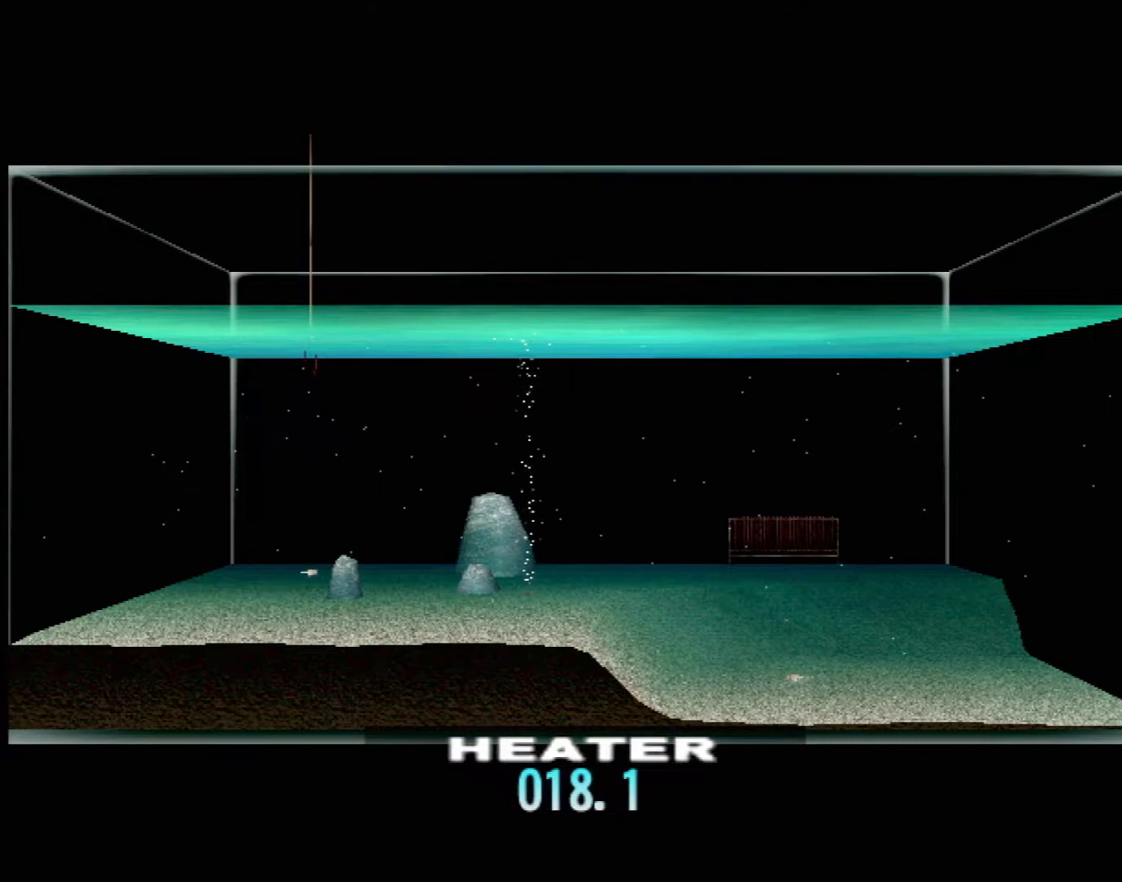
{"buttons": ["DPAD_UP"], "left_stick": "center", "events": [[33, "DPAD_UP", "down"]]}
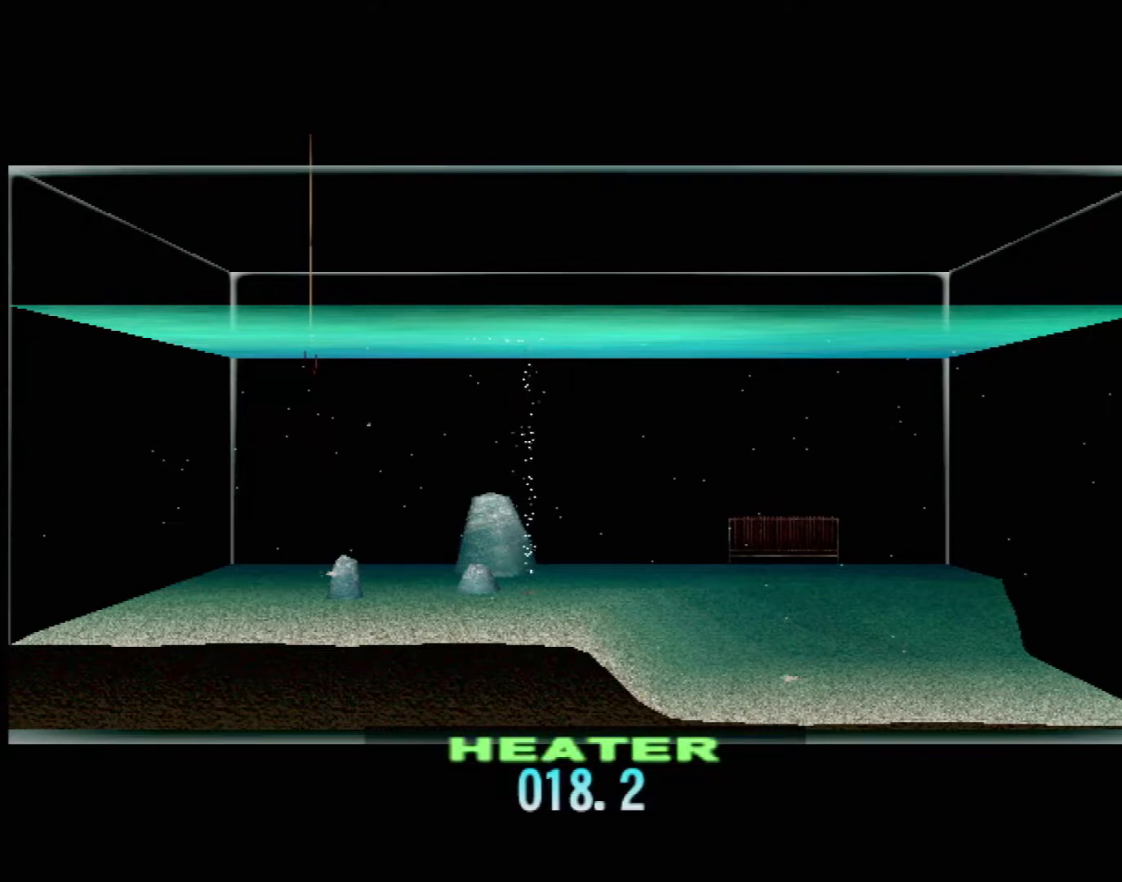
{"buttons": ["DPAD_UP"], "left_stick": "center", "events": []}
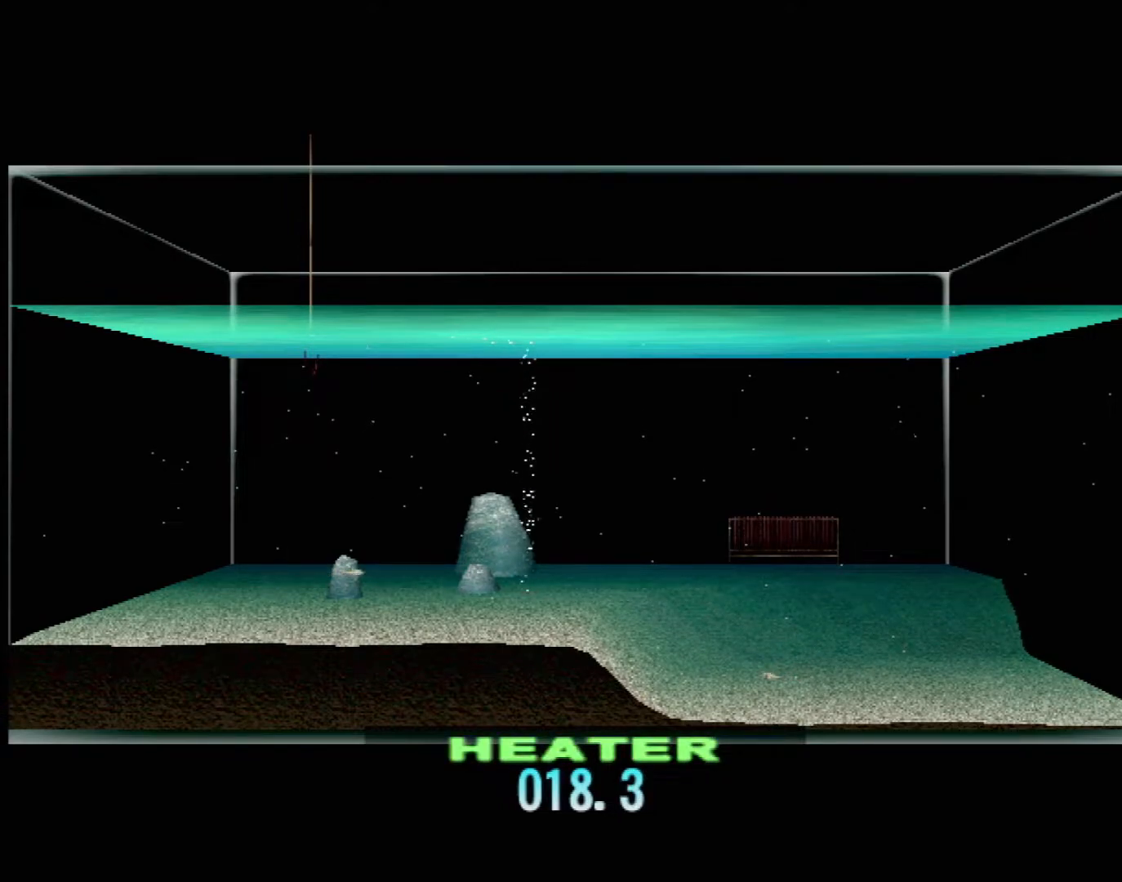
{"buttons": ["DPAD_UP"], "left_stick": "center", "events": [[283, "DPAD_LEFT", "down"], [383, "DPAD_LEFT", "up"]]}
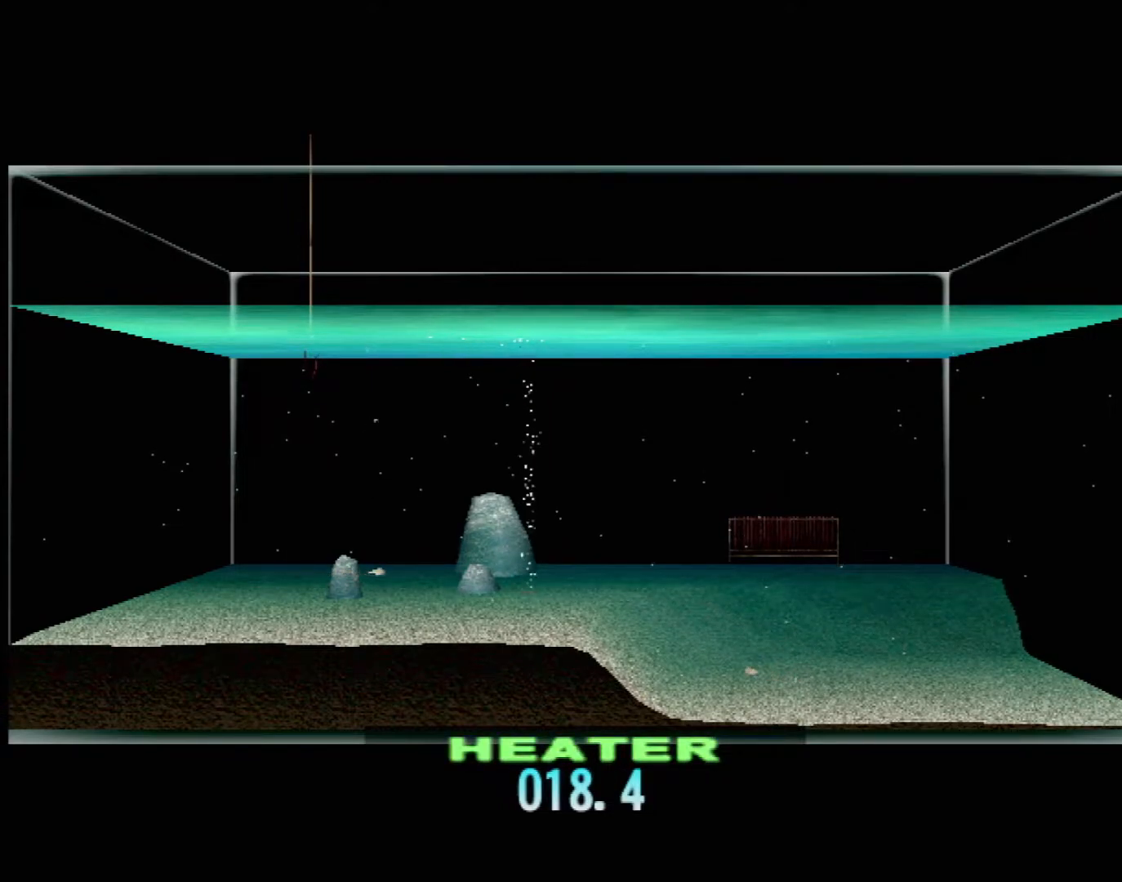
{"buttons": [], "left_stick": "center", "events": [[67, "DPAD_UP", "up"]]}